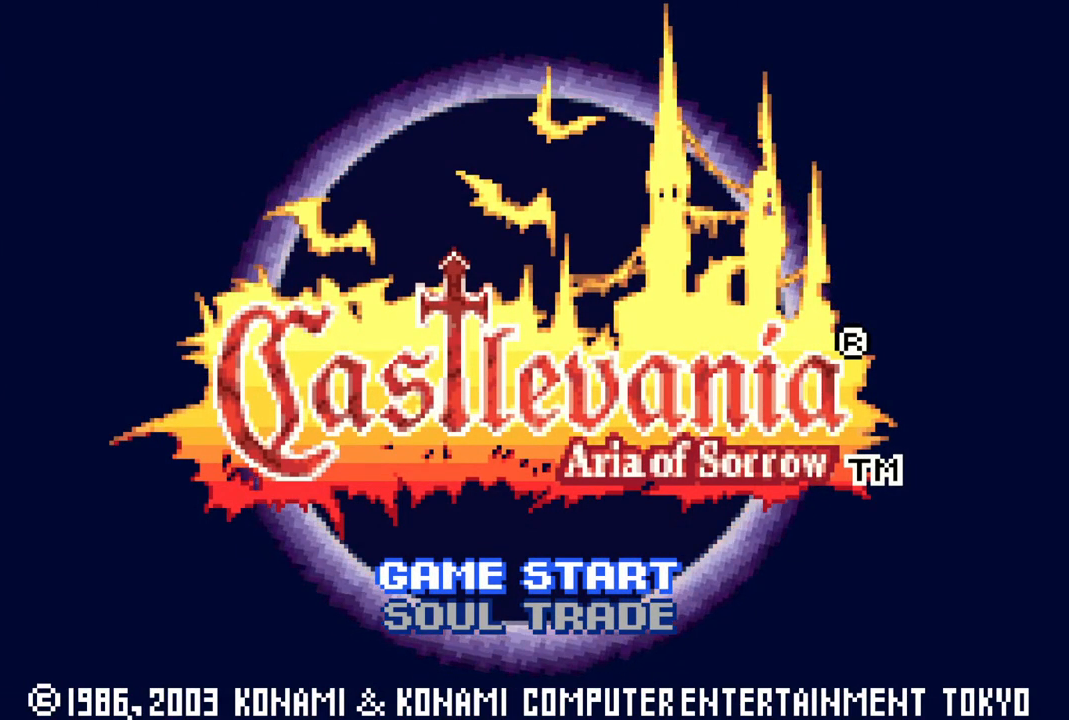
Gameplay with a controller (PlayStation layout); each line is a JSON object with the inputs held at the frame after it. "events" lists button and stick changes between this image and that frame as [ms after this image, input, new state], when the widget could be followed in between.
{"buttons": [], "left_stick": "center", "right_stick": "center", "events": [[183, "CROSS", "down"], [300, "CROSS", "up"]]}
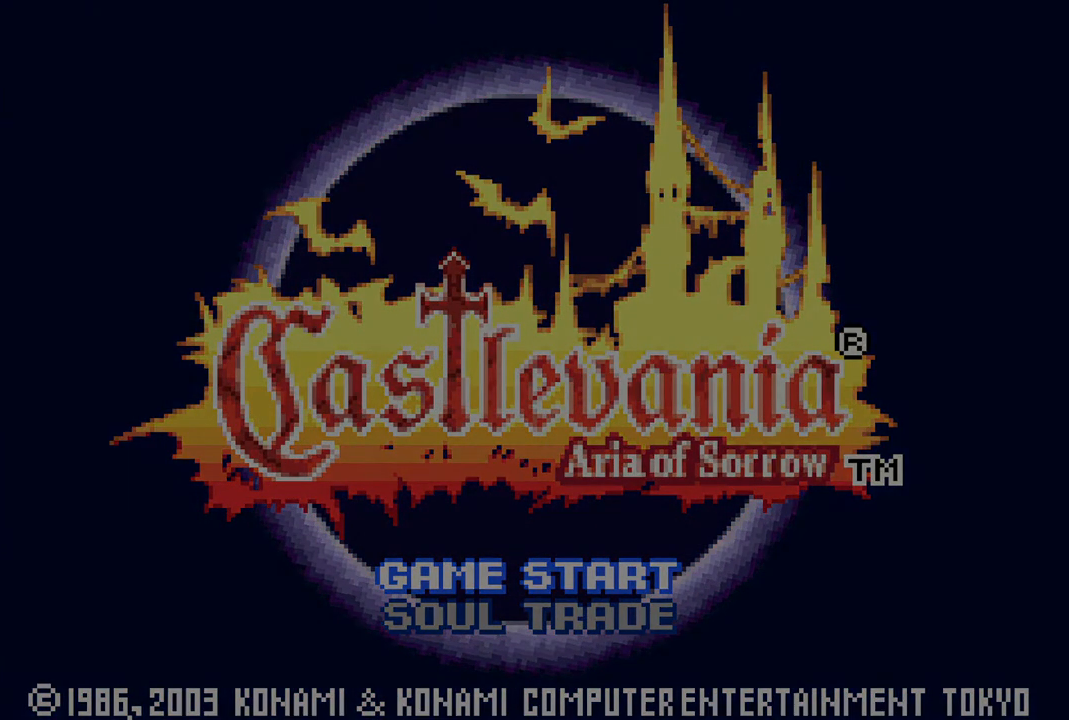
{"buttons": [], "left_stick": "center", "right_stick": "center", "events": []}
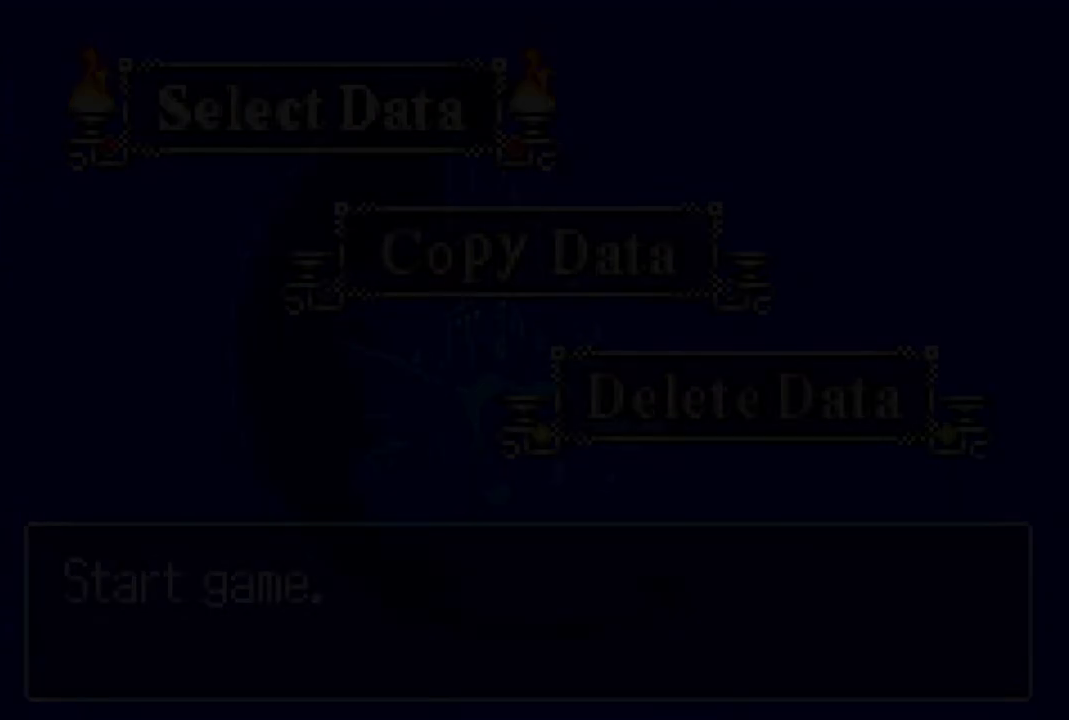
{"buttons": [], "left_stick": "center", "right_stick": "center", "events": []}
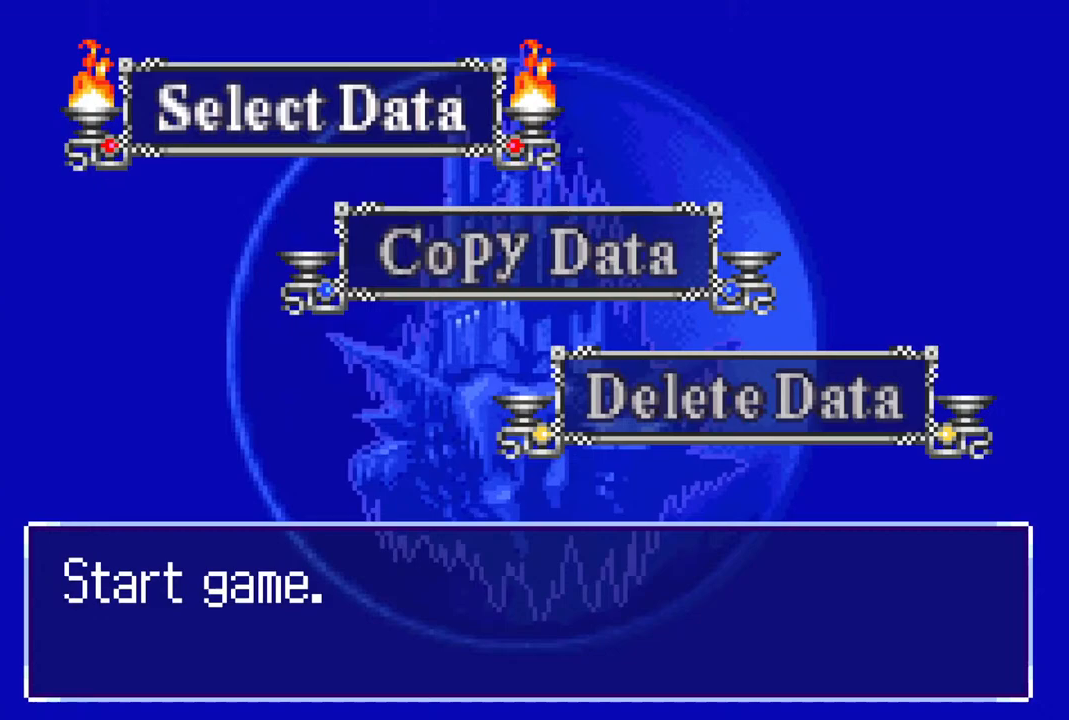
{"buttons": [], "left_stick": "center", "right_stick": "center", "events": []}
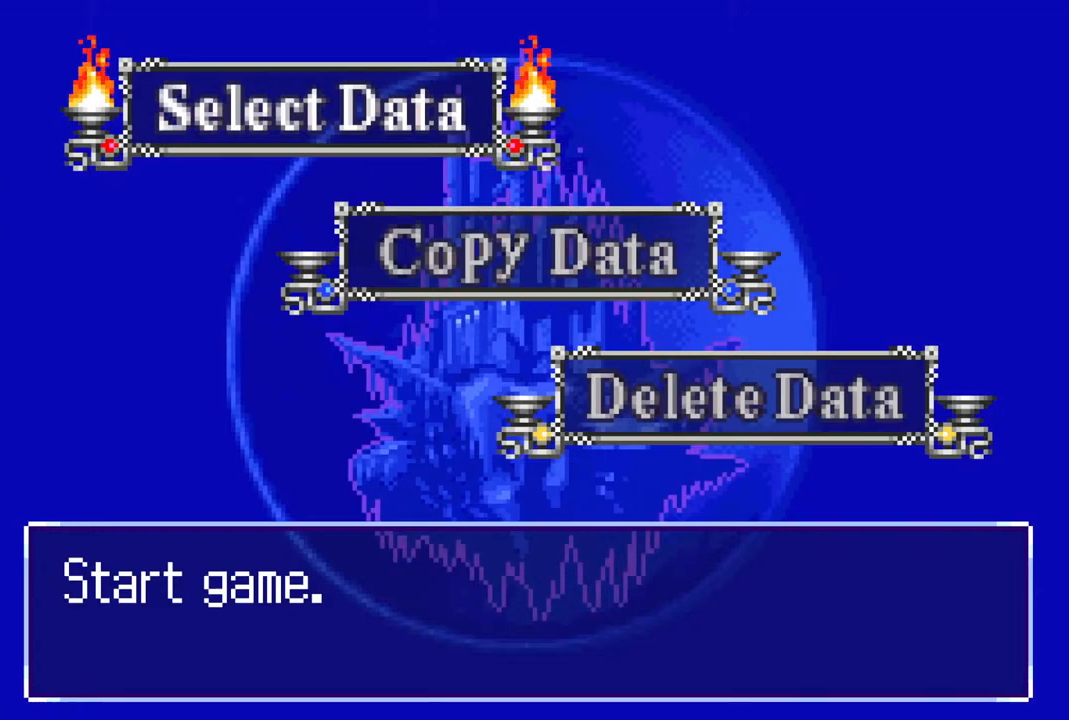
{"buttons": [], "left_stick": "center", "right_stick": "center", "events": []}
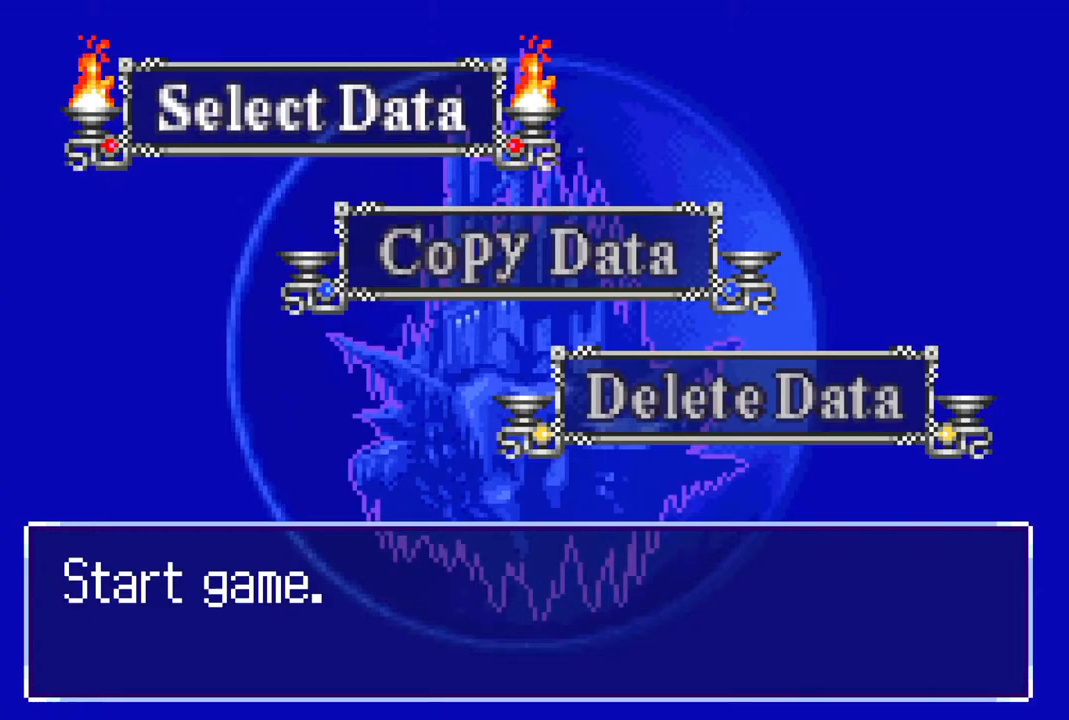
{"buttons": [], "left_stick": "center", "right_stick": "center", "events": []}
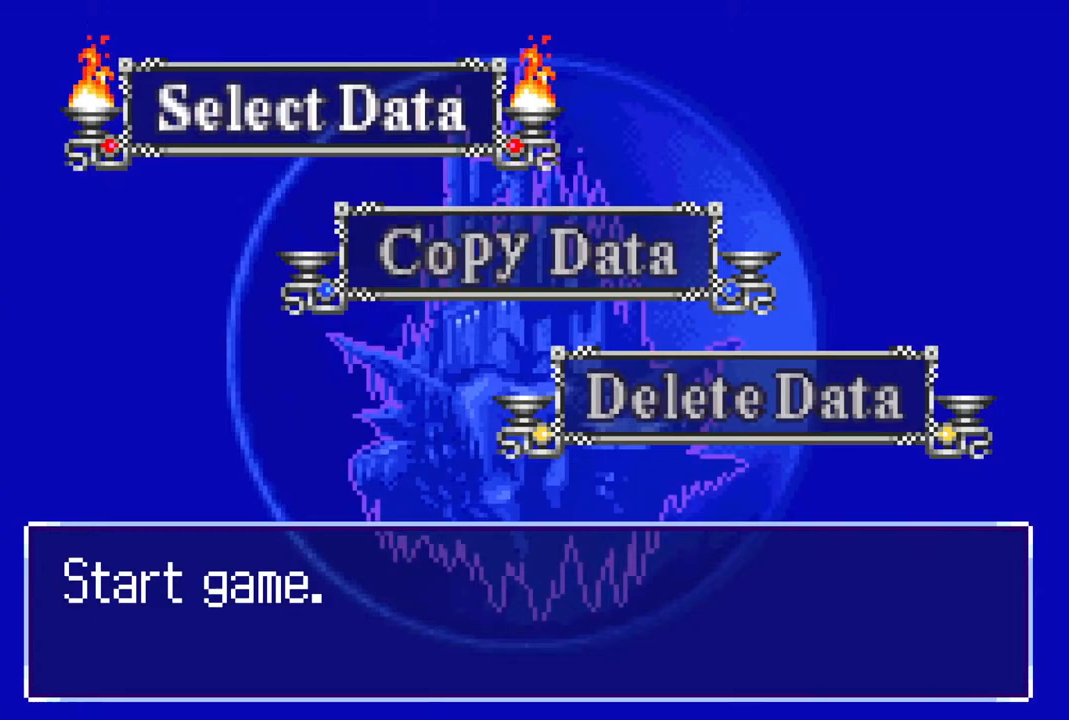
{"buttons": [], "left_stick": "center", "right_stick": "center", "events": []}
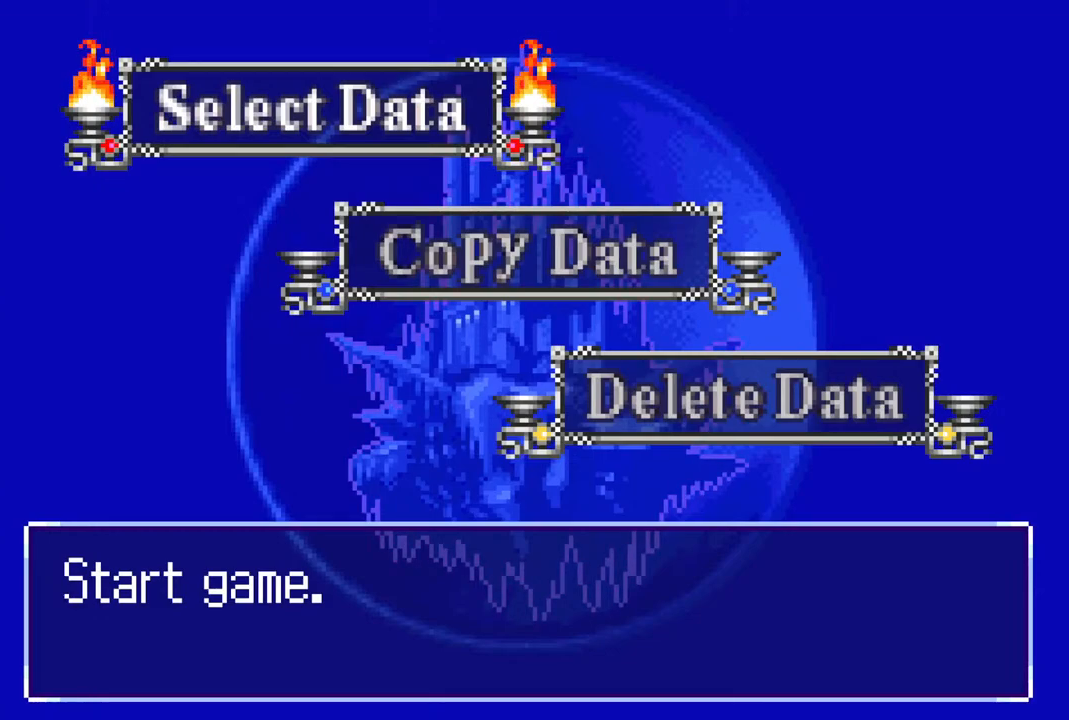
{"buttons": [], "left_stick": "center", "right_stick": "center", "events": []}
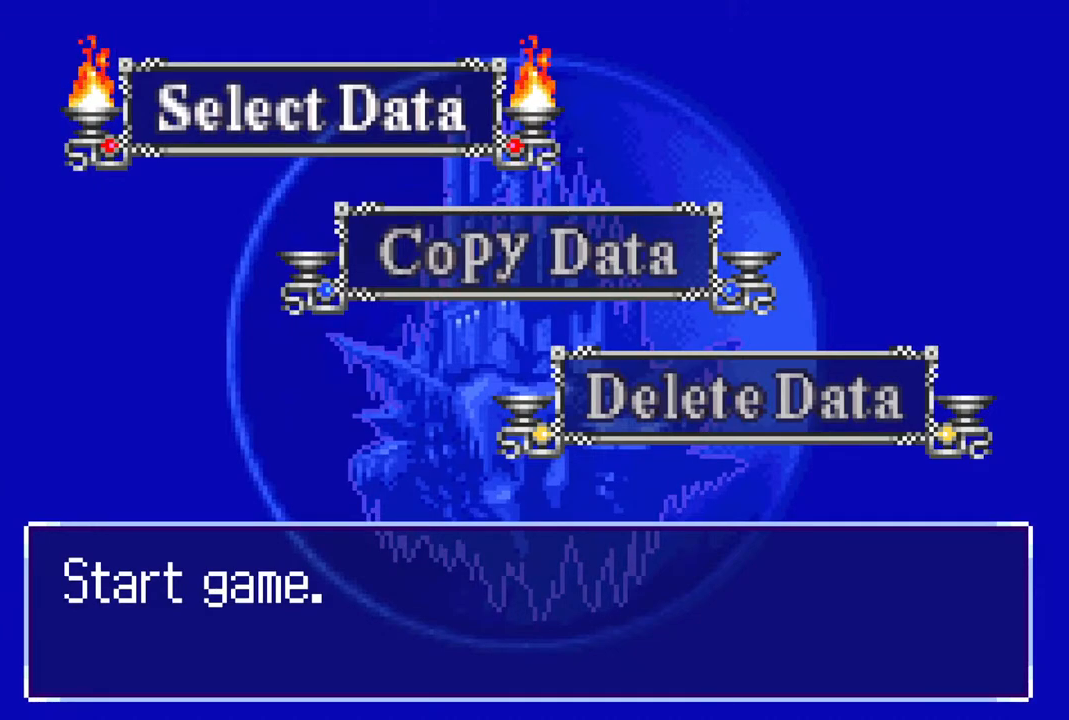
{"buttons": [], "left_stick": "center", "right_stick": "center", "events": [[67, "CROSS", "down"], [167, "CROSS", "up"]]}
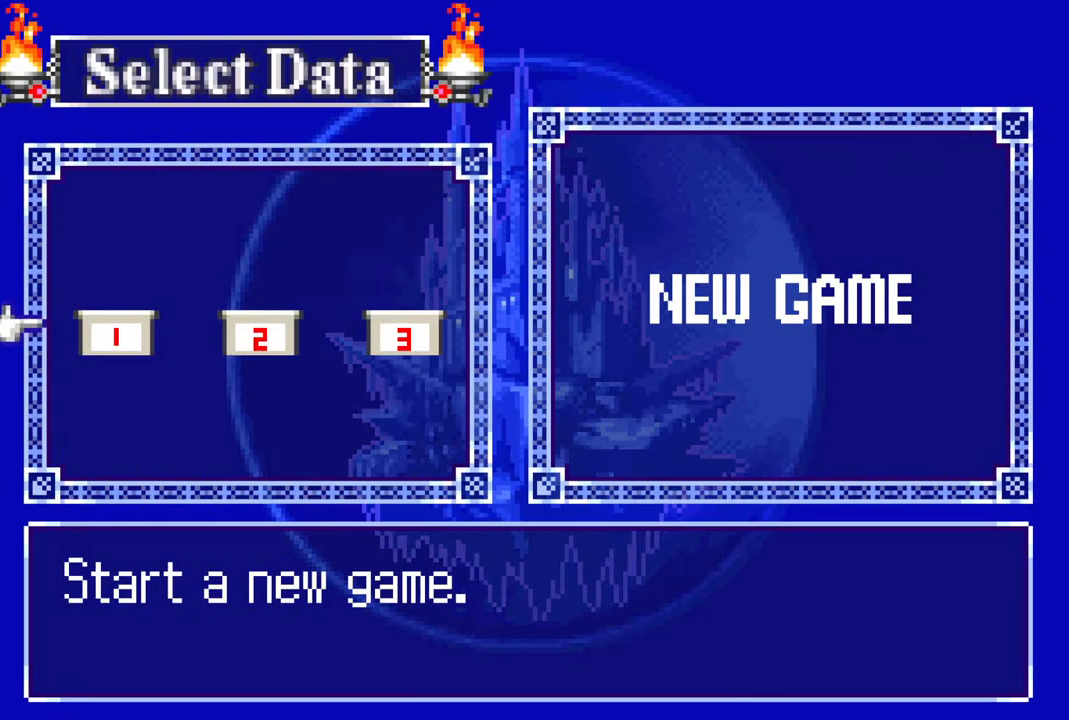
{"buttons": [], "left_stick": "center", "right_stick": "center", "events": []}
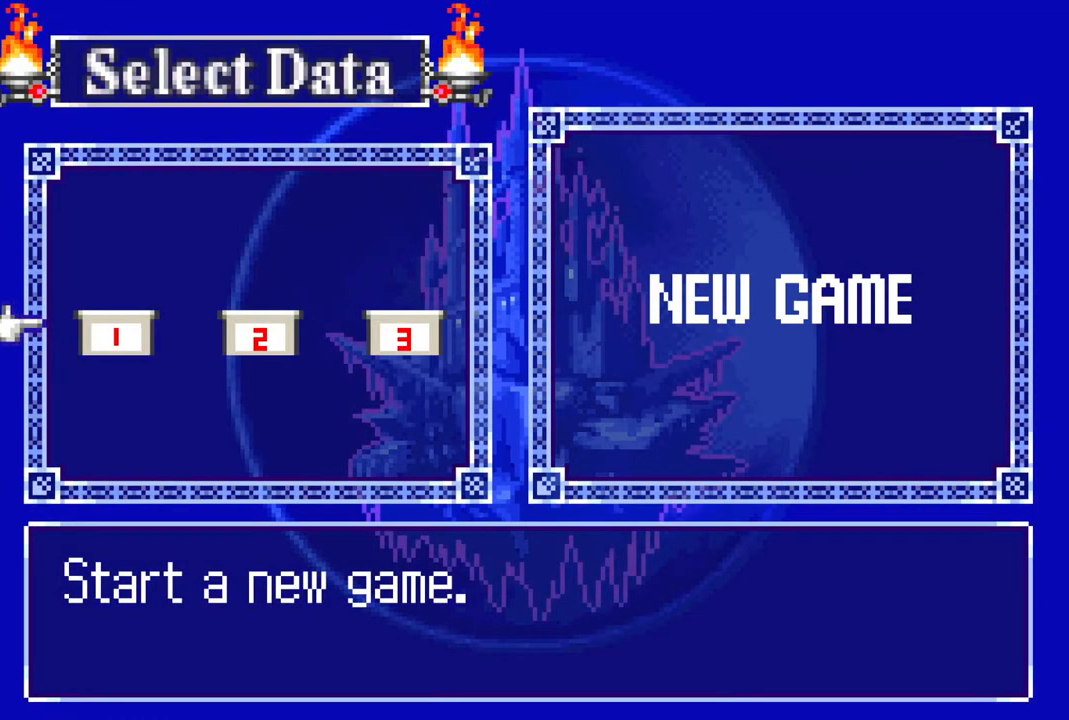
{"buttons": [], "left_stick": "center", "right_stick": "center", "events": []}
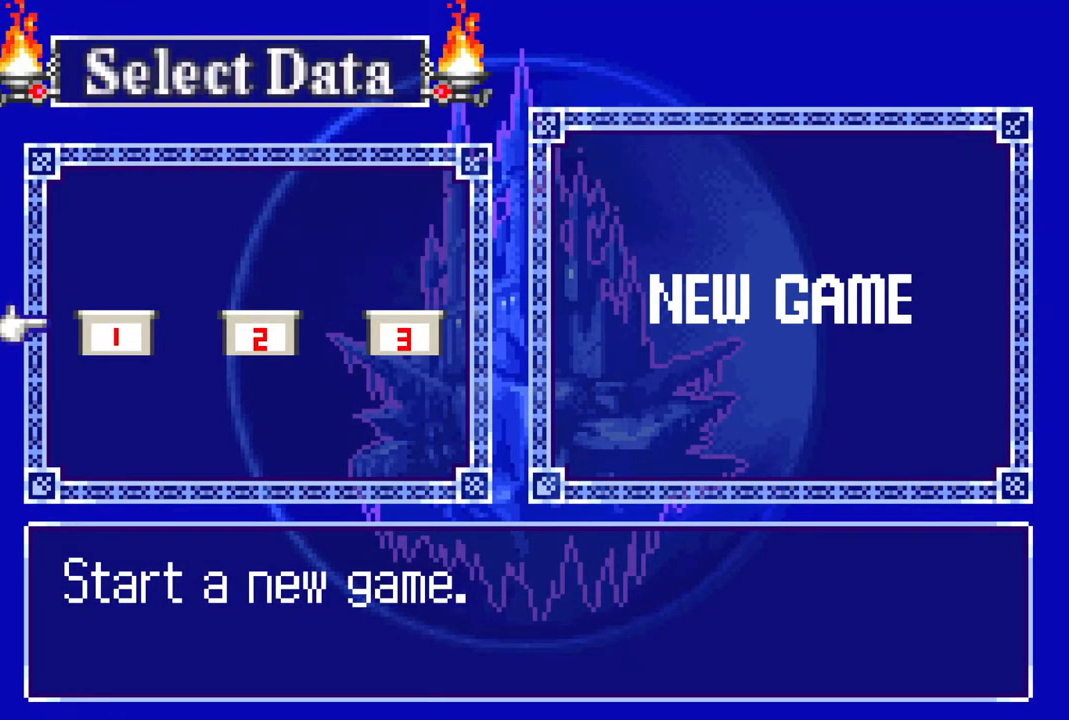
{"buttons": [], "left_stick": "center", "right_stick": "center", "events": [[133, "CROSS", "down"], [267, "CROSS", "up"]]}